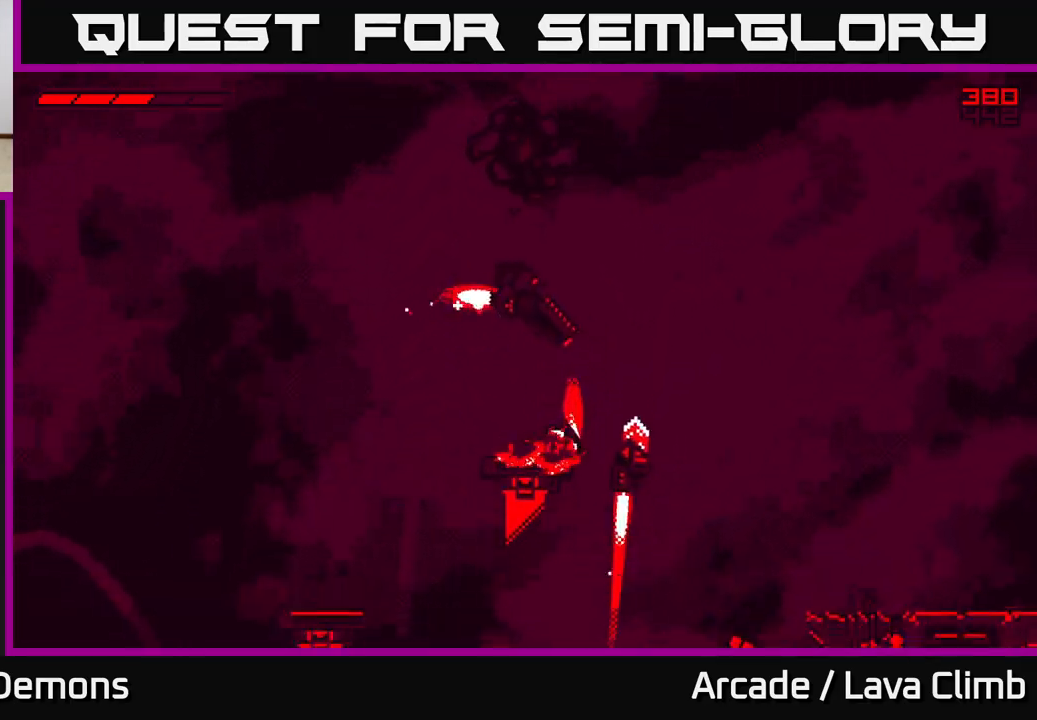
Gameplay with a controller (Xbox layout); each line is a JSON object with the inputs held at the frame after it. "events" lists button and stick changes between this image and that frame as [ms after this image, input, new state], when the widget could be followed in between.
{"buttons": [], "left_stick": "left", "right_stick": "center", "events": [[17, "L2", "down"], [200, "L2", "up"], [300, "left_stick", "left"]]}
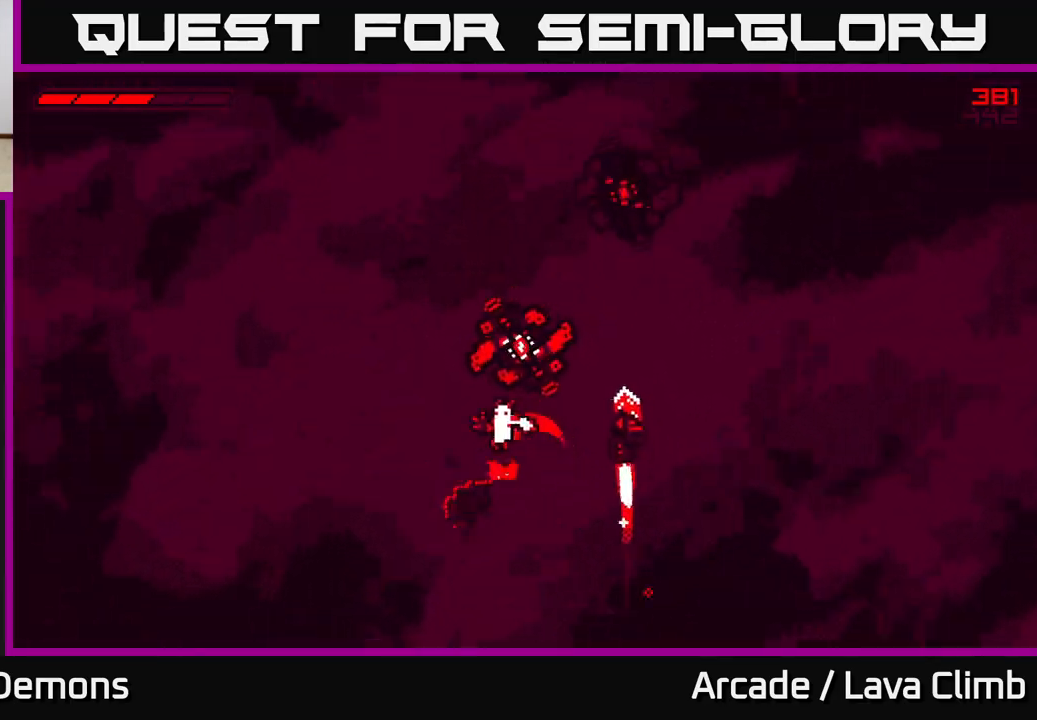
{"buttons": ["L2"], "left_stick": "right", "right_stick": "center", "events": [[217, "L2", "down"], [317, "left_stick", "right"]]}
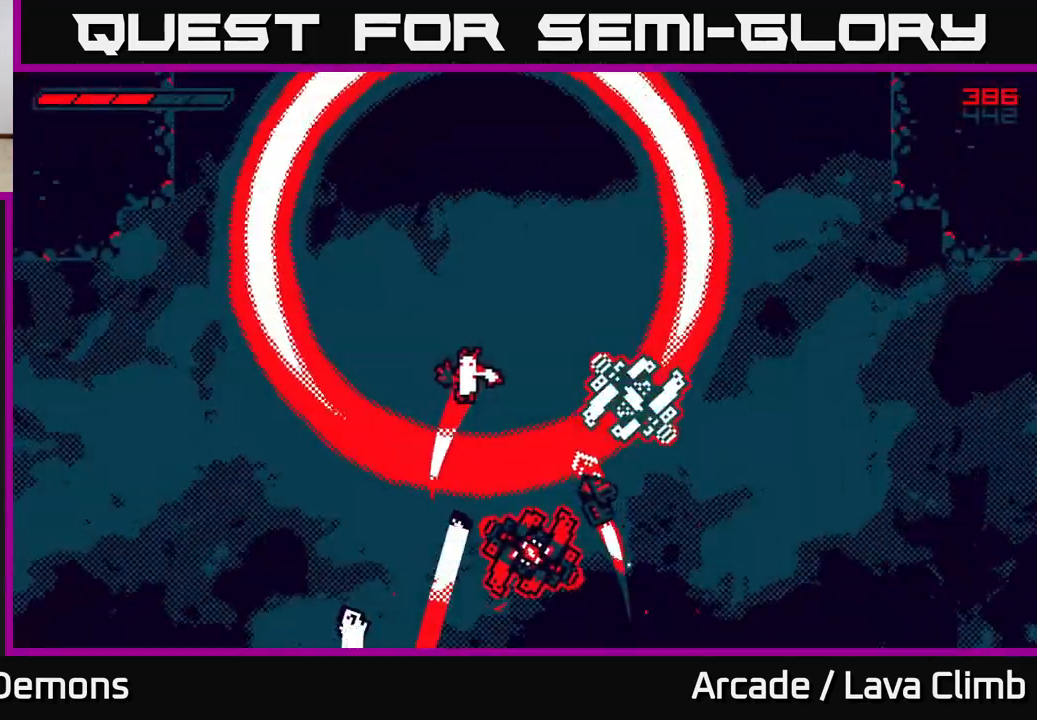
{"buttons": [], "left_stick": "center", "right_stick": "center", "events": [[100, "L2", "up"], [167, "L2", "down"], [500, "L2", "up"], [500, "left_stick", "center"]]}
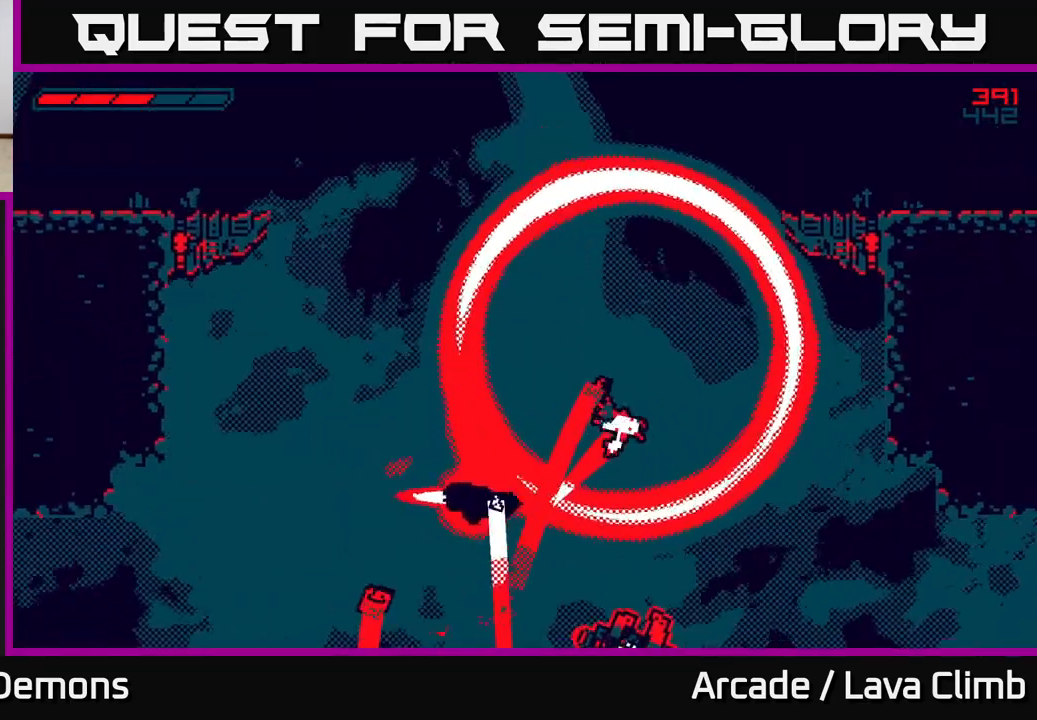
{"buttons": [], "left_stick": "center", "right_stick": "center", "events": []}
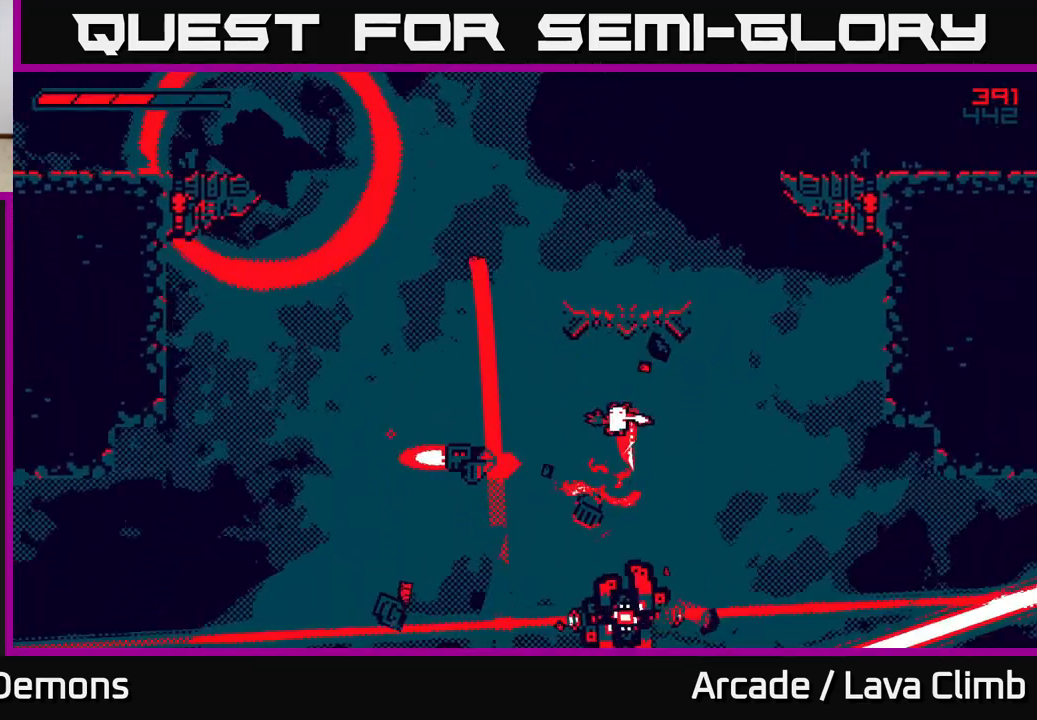
{"buttons": ["L2"], "left_stick": "right", "right_stick": "center", "events": [[33, "left_stick", "right"], [50, "L2", "down"], [200, "left_stick", "center"], [233, "L2", "up"], [250, "left_stick", "left"], [333, "left_stick", "center"], [383, "L2", "down"], [433, "left_stick", "right"]]}
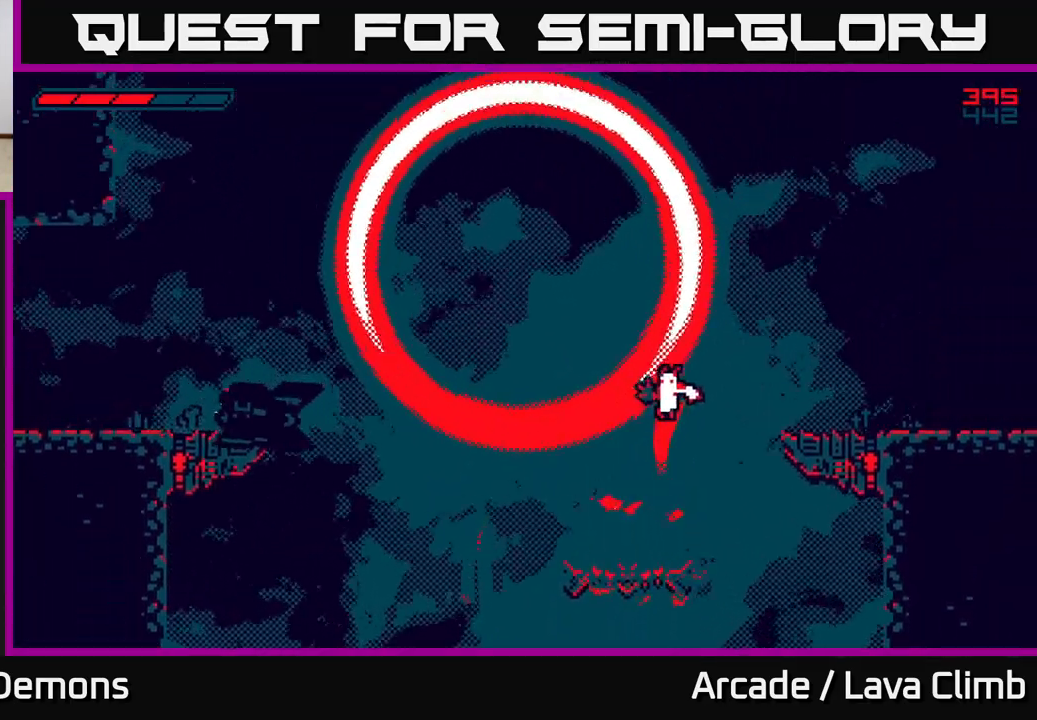
{"buttons": [], "left_stick": "right", "right_stick": "center", "events": [[300, "L2", "up"]]}
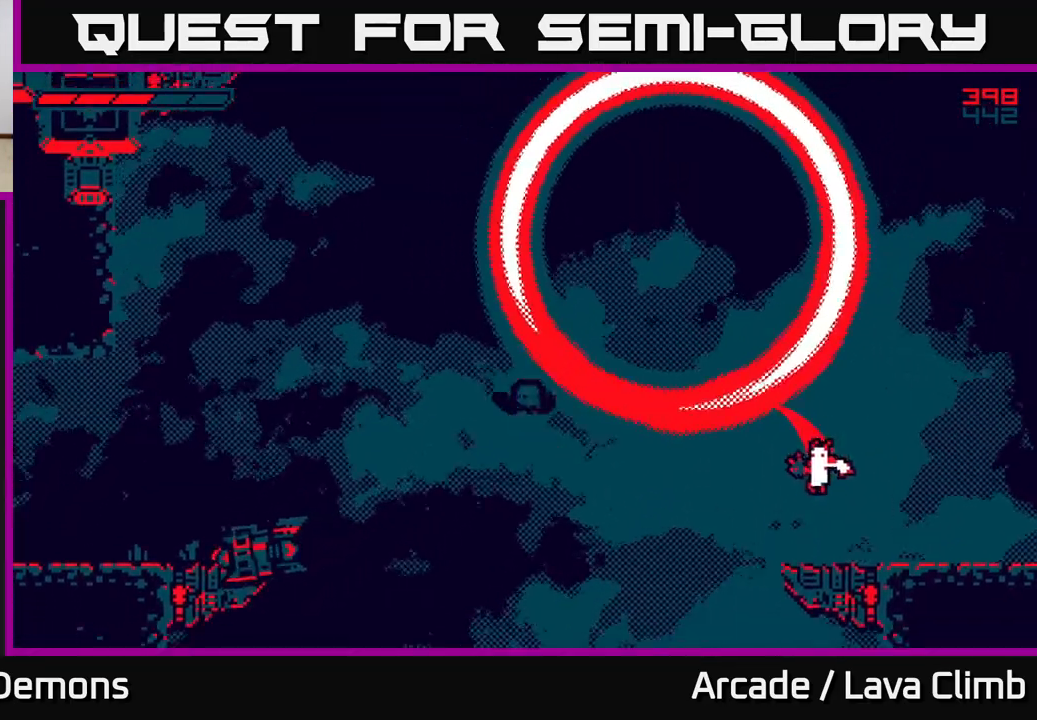
{"buttons": ["L2"], "left_stick": "up-left", "right_stick": "center", "events": [[217, "L2", "down"], [283, "left_stick", "up-left"]]}
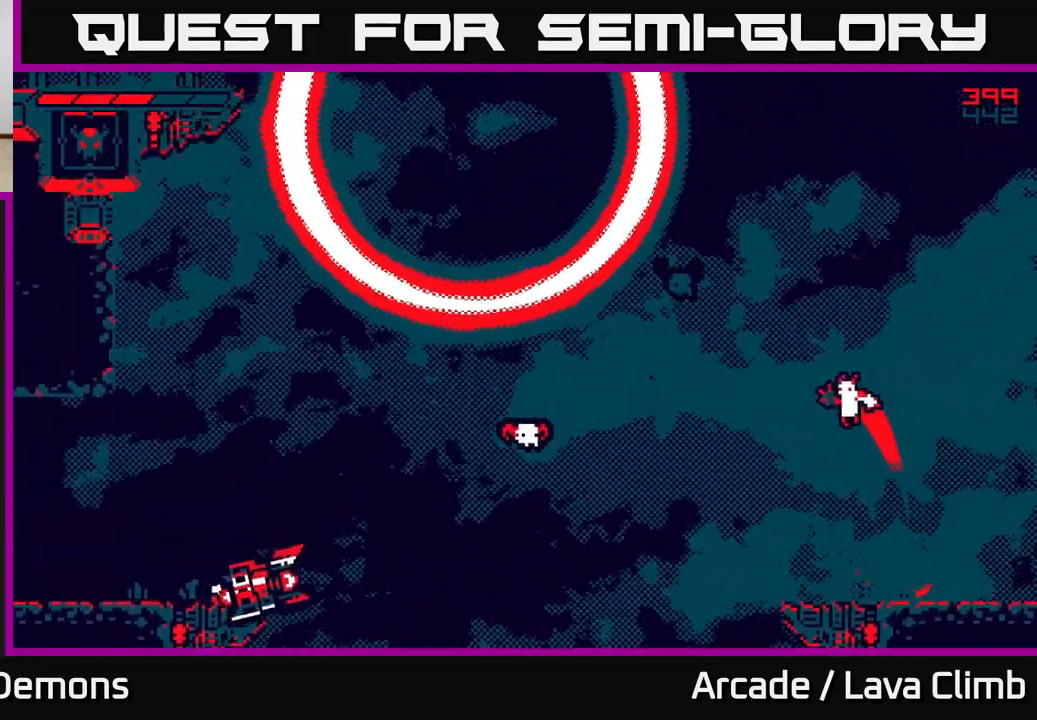
{"buttons": [], "left_stick": "left", "right_stick": "center", "events": [[50, "L2", "up"], [67, "left_stick", "center"], [100, "L2", "down"], [150, "left_stick", "left"], [283, "L2", "up"]]}
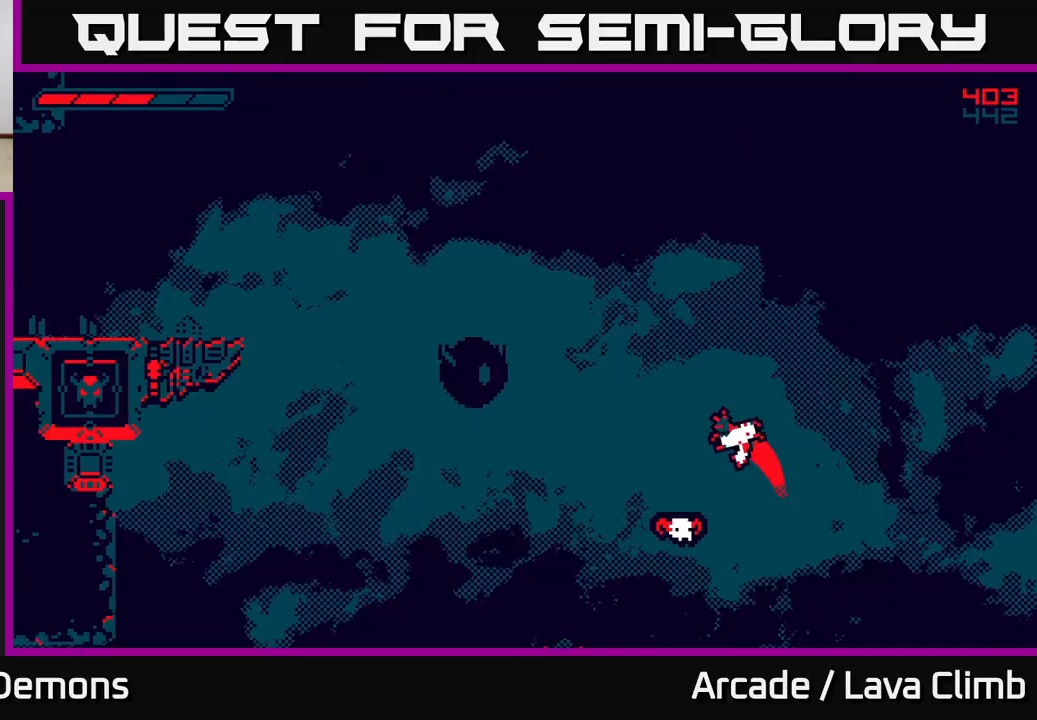
{"buttons": ["L2"], "left_stick": "up-left", "right_stick": "center", "events": [[300, "L2", "down"], [367, "left_stick", "up-left"]]}
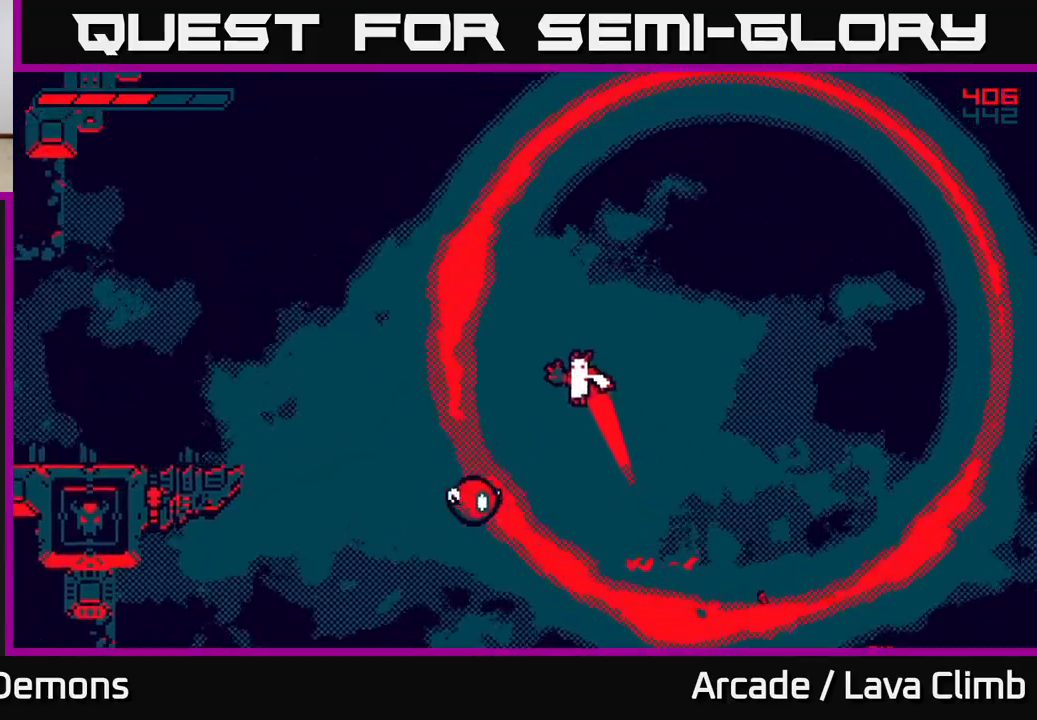
{"buttons": ["L2"], "left_stick": "right", "right_stick": "center", "events": [[233, "left_stick", "center"], [300, "L2", "up"], [400, "L2", "down"], [483, "left_stick", "right"]]}
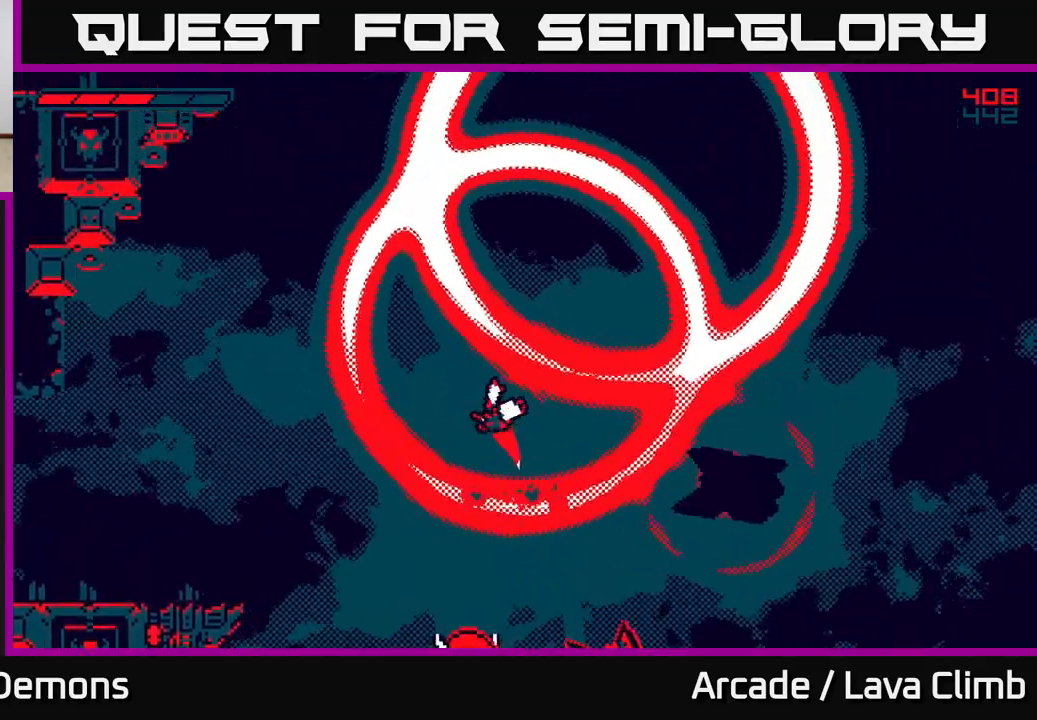
{"buttons": ["L2"], "left_stick": "right", "right_stick": "center", "events": []}
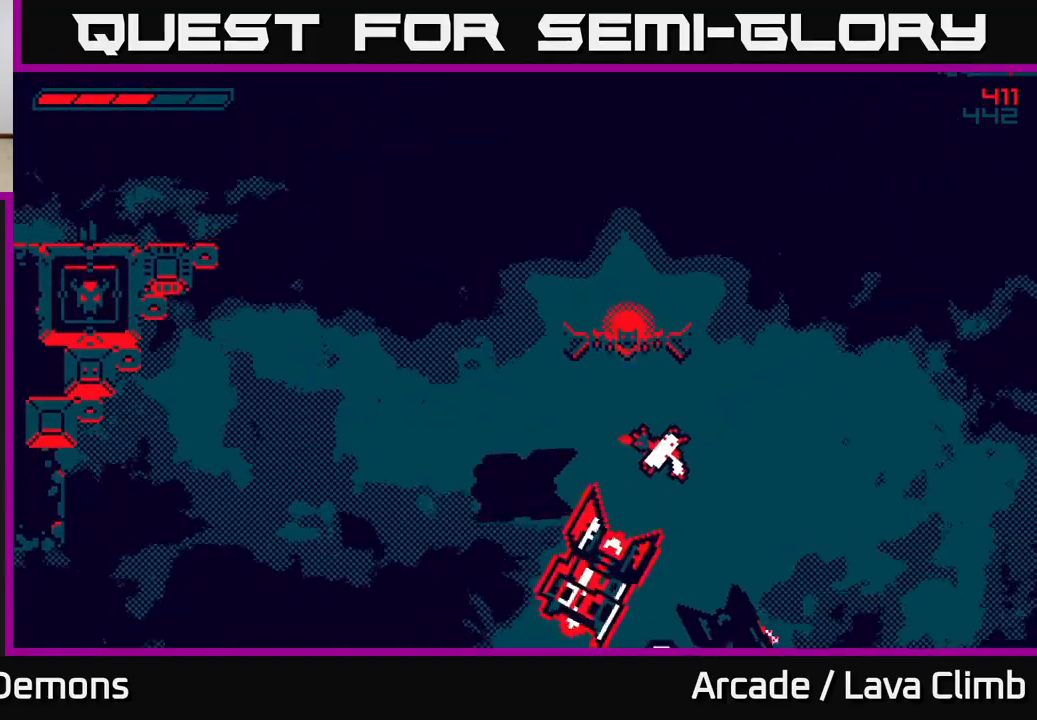
{"buttons": ["L2"], "left_stick": "center", "right_stick": "center", "events": [[17, "L2", "up"], [233, "left_stick", "center"], [350, "L2", "down"]]}
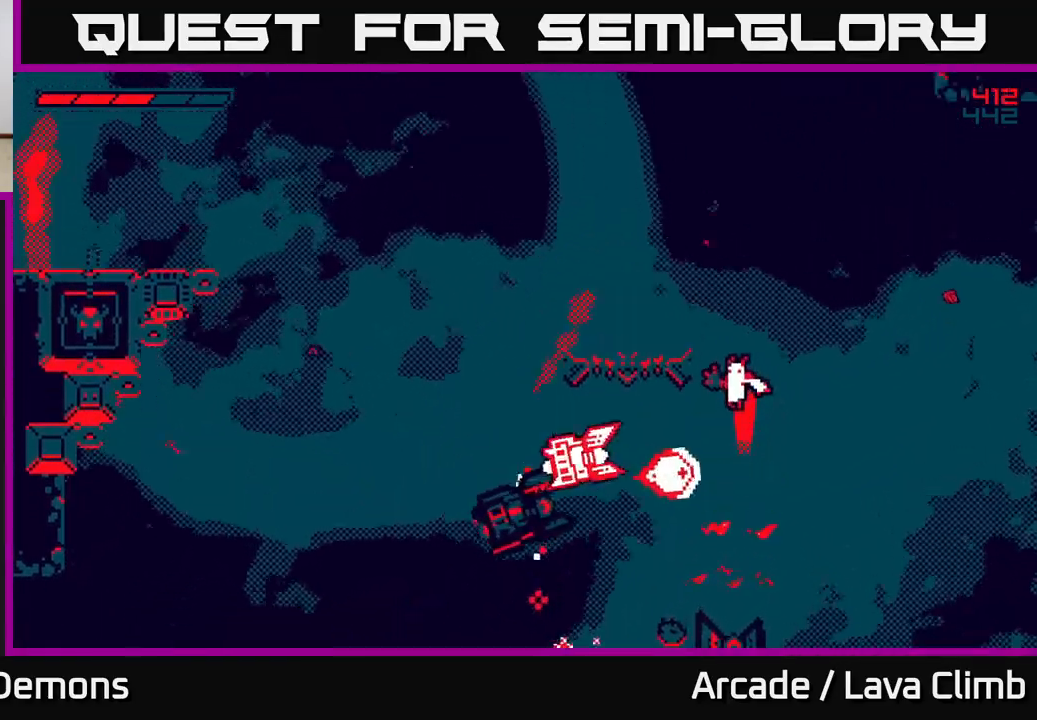
{"buttons": ["L2"], "left_stick": "up-left", "right_stick": "center", "events": [[67, "left_stick", "left"], [83, "L2", "up"], [167, "L2", "down"], [183, "left_stick", "up-left"]]}
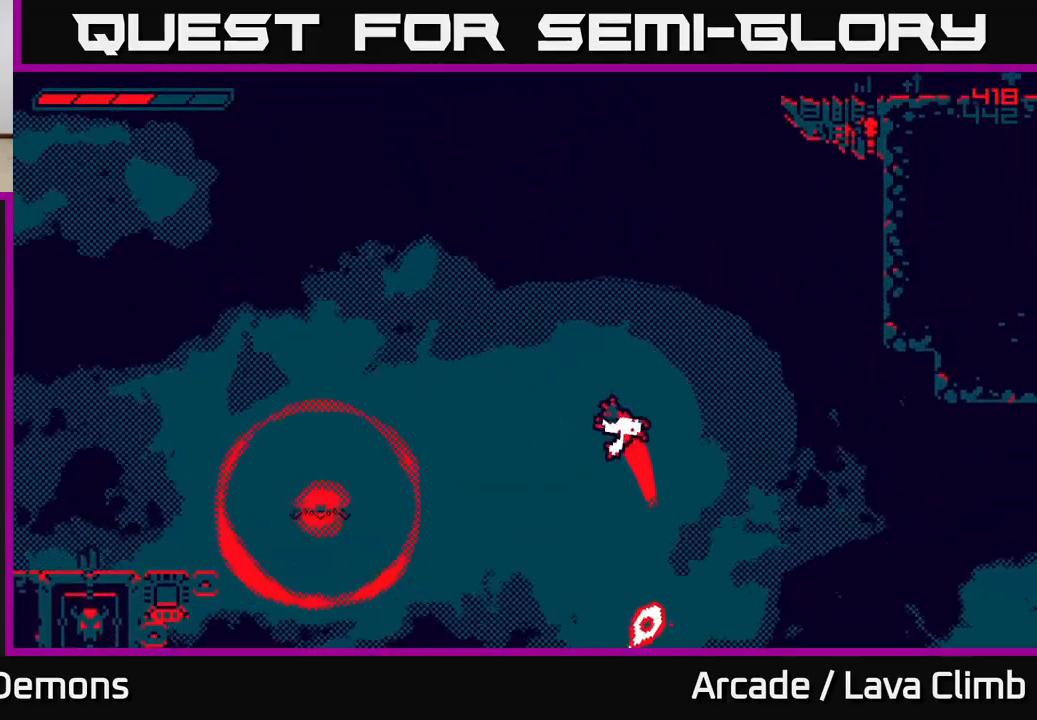
{"buttons": ["L2"], "left_stick": "up-left", "right_stick": "center", "events": [[67, "left_stick", "center"], [283, "left_stick", "left"], [450, "left_stick", "up-left"]]}
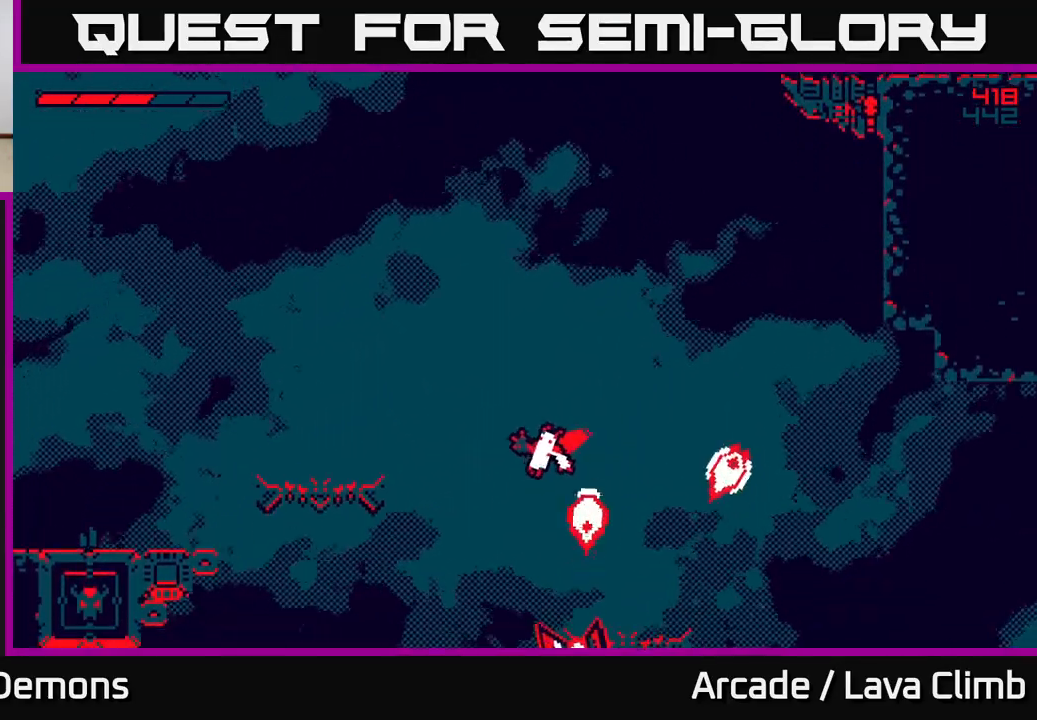
{"buttons": [], "left_stick": "center", "right_stick": "center", "events": [[200, "left_stick", "right"], [367, "L2", "up"], [383, "left_stick", "center"]]}
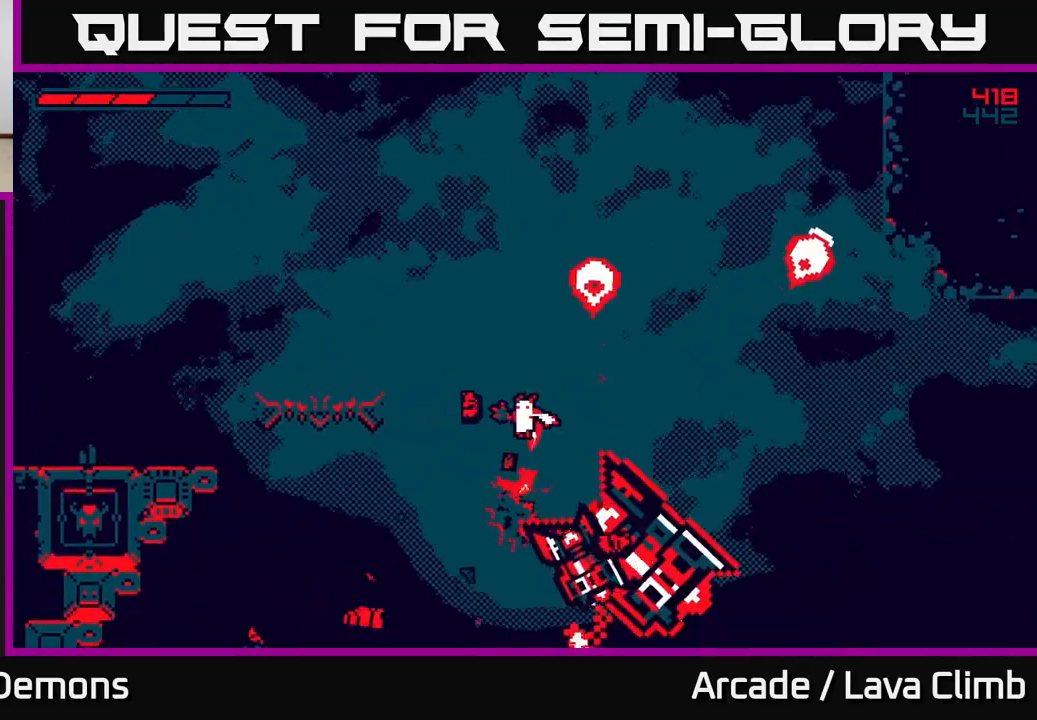
{"buttons": ["L2"], "left_stick": "right", "right_stick": "center", "events": [[117, "L2", "down"], [133, "left_stick", "up-left"], [300, "L2", "up"], [450, "left_stick", "center"], [500, "L2", "down"], [500, "left_stick", "right"]]}
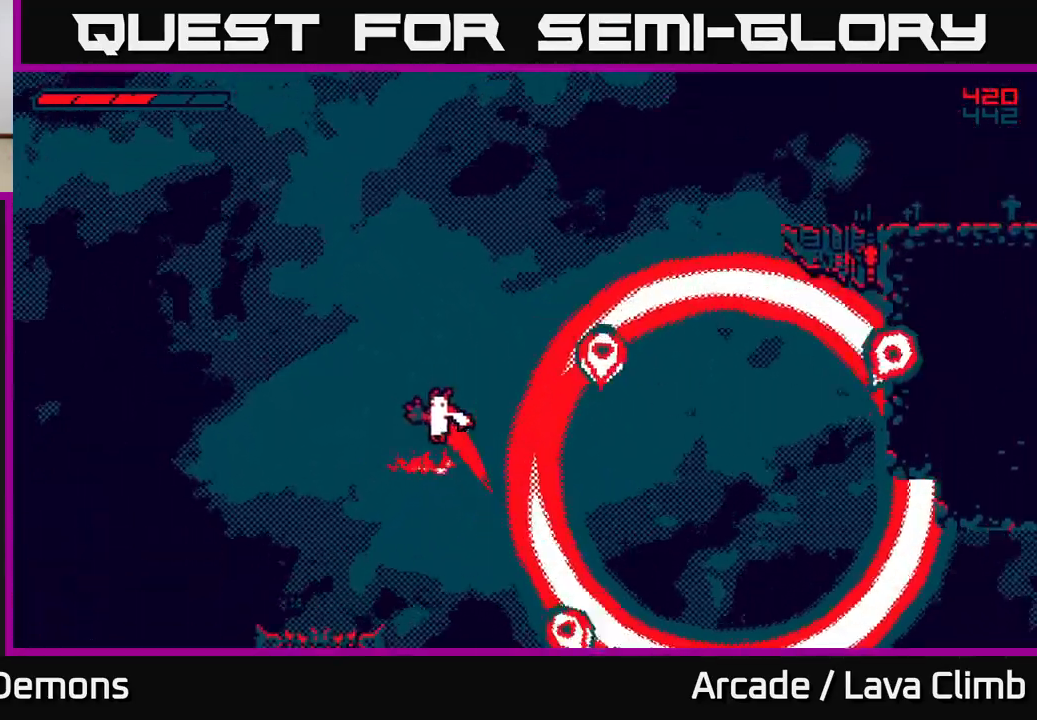
{"buttons": ["L2"], "left_stick": "right", "right_stick": "center", "events": [[300, "left_stick", "center"], [500, "left_stick", "right"]]}
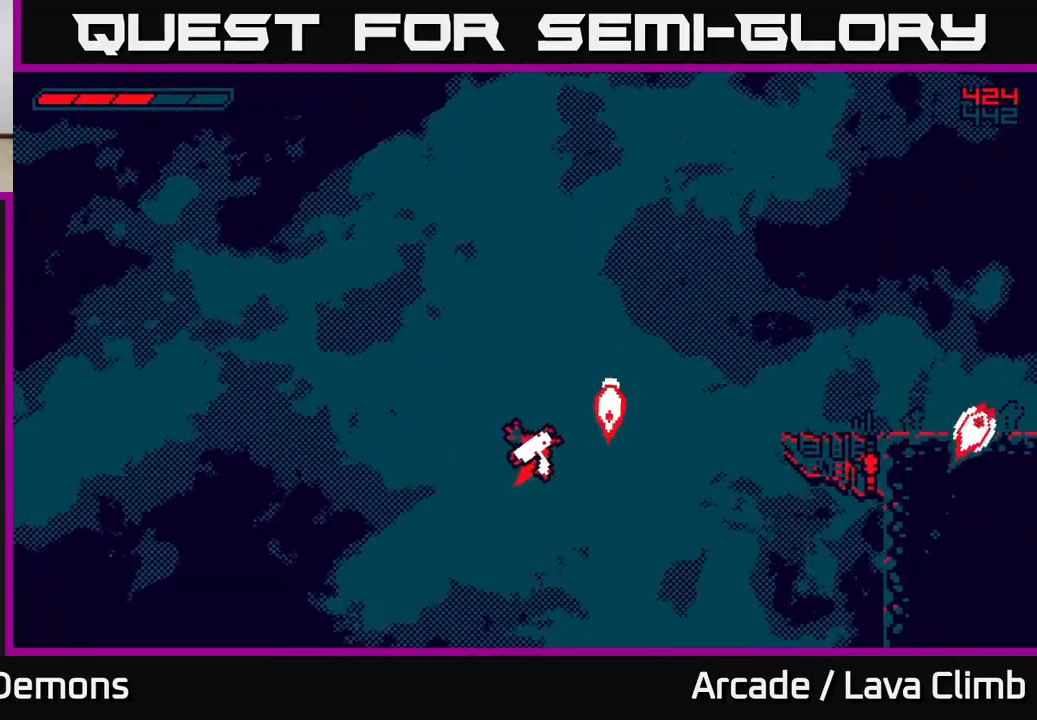
{"buttons": ["L2"], "left_stick": "right", "right_stick": "center", "events": []}
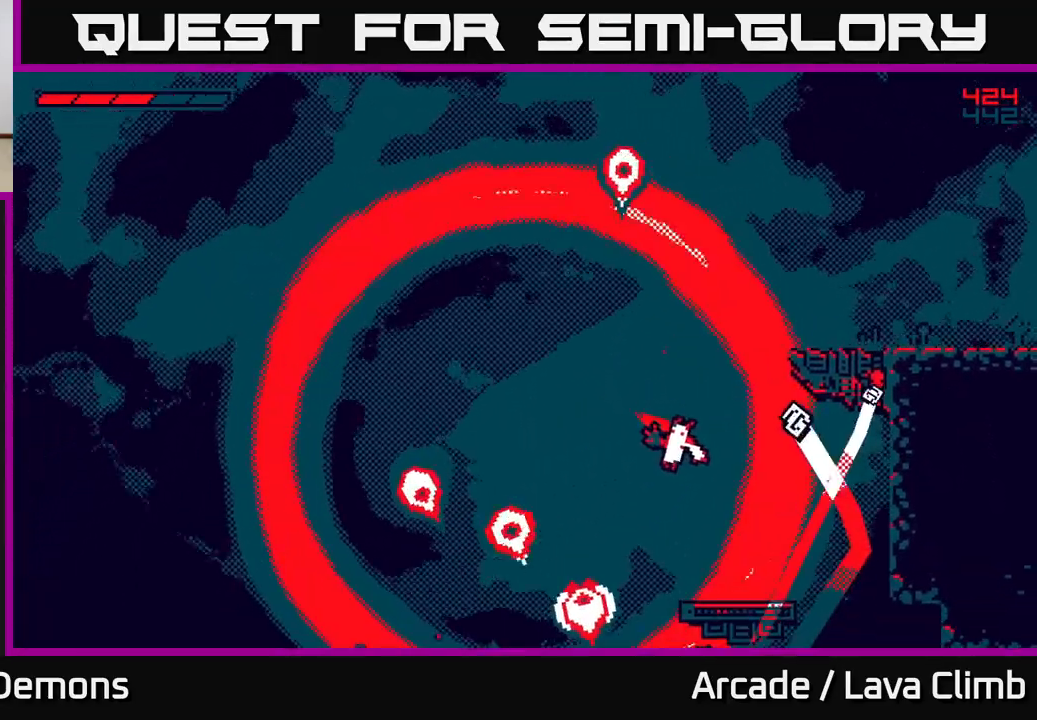
{"buttons": ["L2"], "left_stick": "right", "right_stick": "center", "events": [[17, "left_stick", "up-left"], [383, "left_stick", "right"]]}
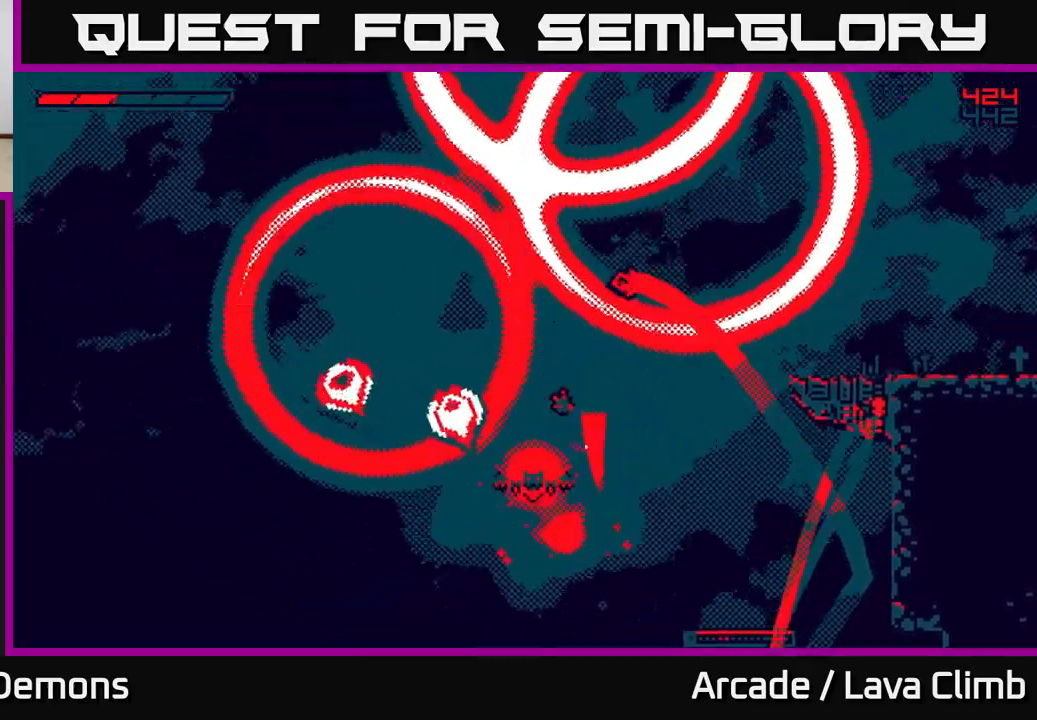
{"buttons": ["L2"], "left_stick": "right", "right_stick": "center", "events": [[200, "L2", "up"], [250, "L2", "down"]]}
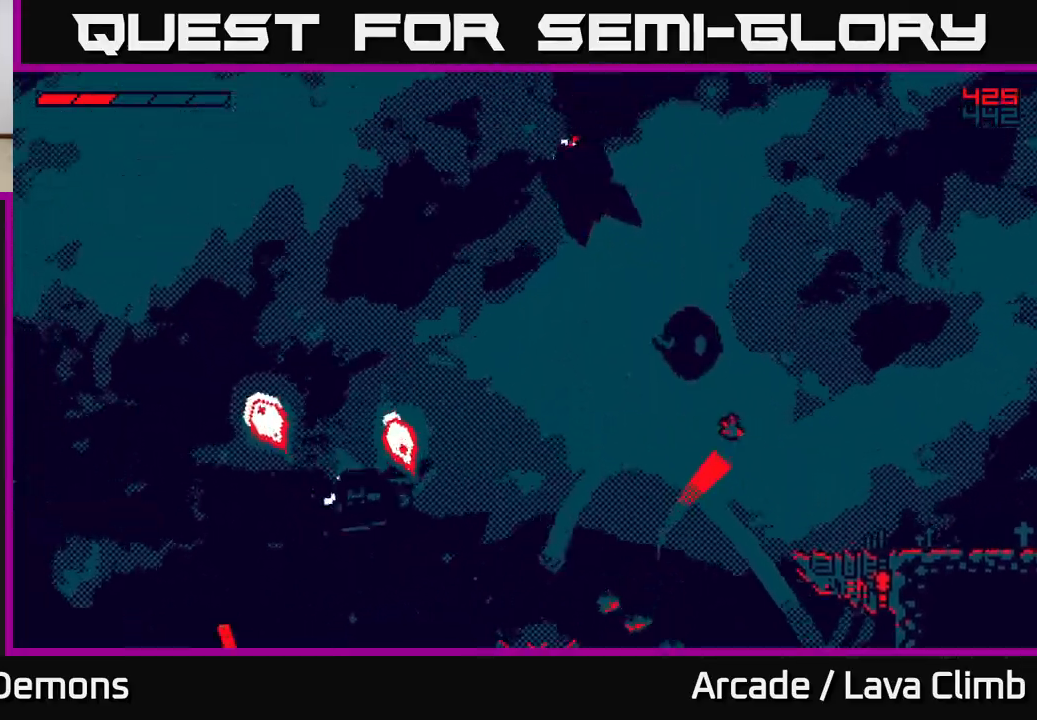
{"buttons": [], "left_stick": "center", "right_stick": "center", "events": [[167, "L2", "up"], [433, "left_stick", "center"]]}
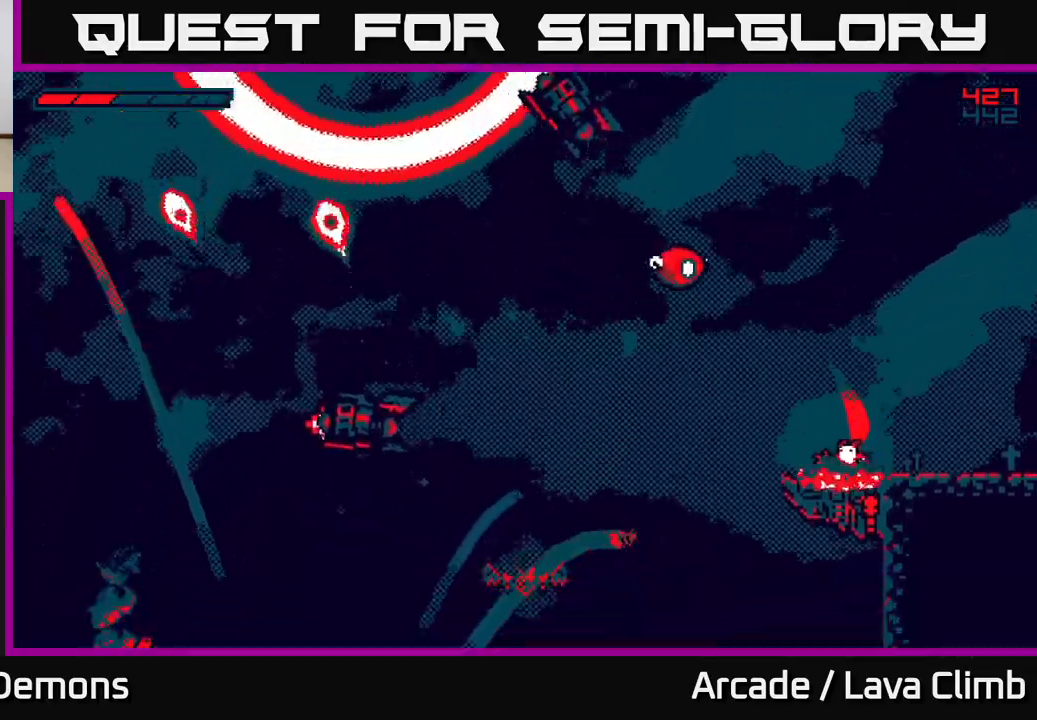
{"buttons": ["L2"], "left_stick": "up-left", "right_stick": "center", "events": [[83, "L2", "down"], [150, "left_stick", "left"], [383, "L2", "up"], [400, "left_stick", "center"], [450, "L2", "down"], [483, "left_stick", "up-left"]]}
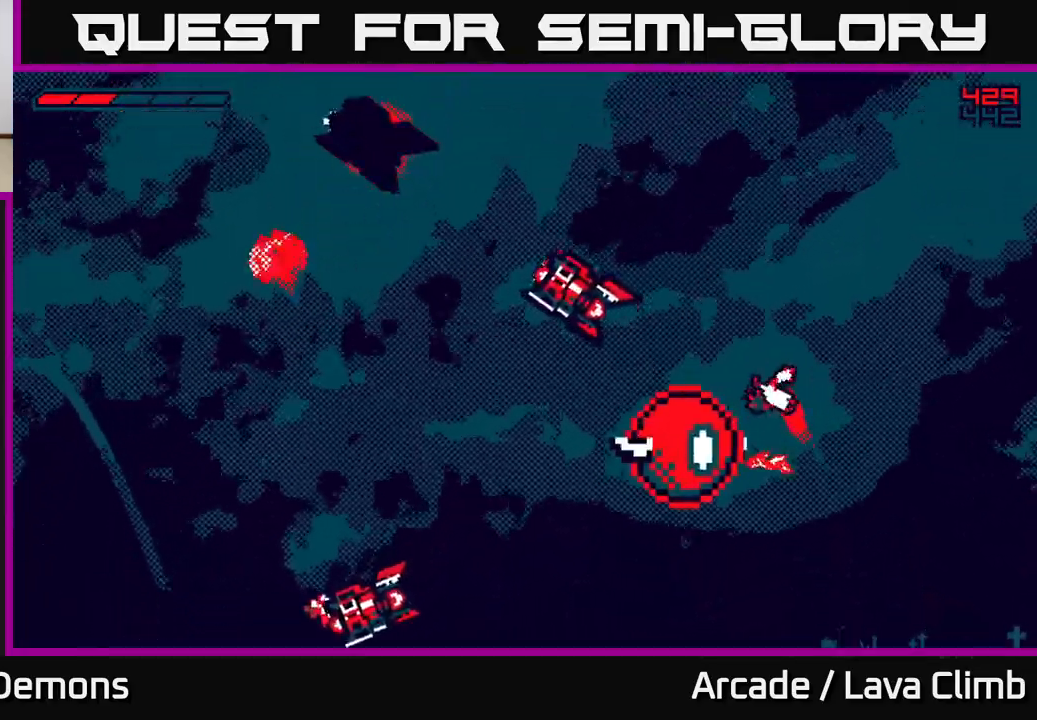
{"buttons": [], "left_stick": "up-left", "right_stick": "center", "events": [[350, "L2", "up"]]}
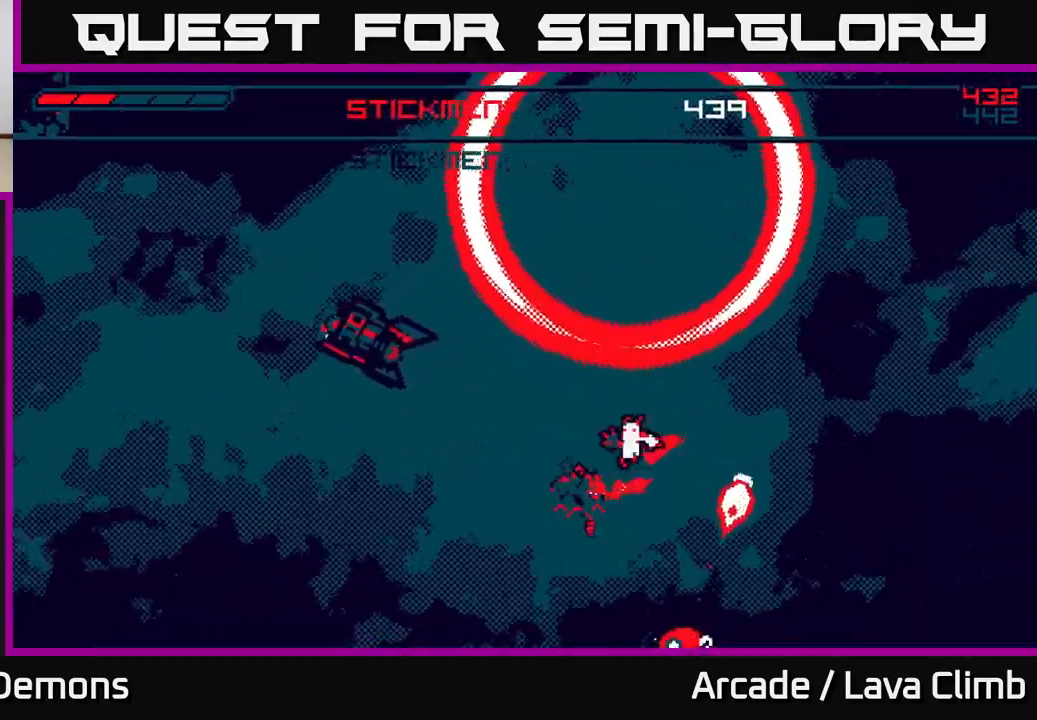
{"buttons": [], "left_stick": "up-left", "right_stick": "center", "events": [[167, "L2", "down"], [417, "L2", "up"]]}